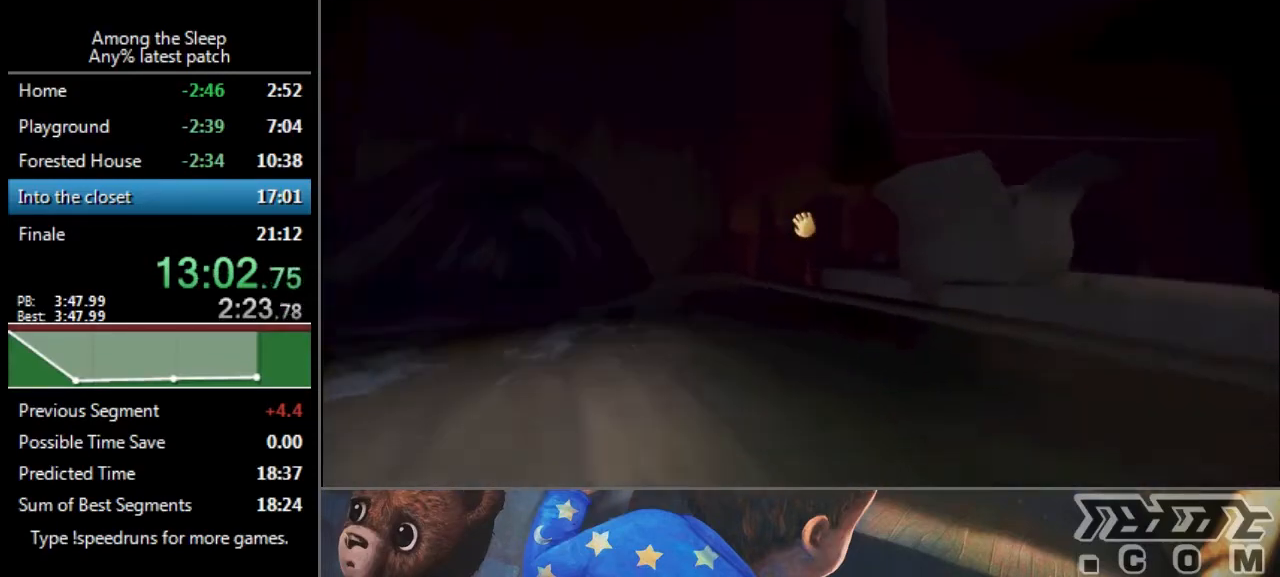
Gameplay with keyboard; each line is a JSON object with the keys held at the frame after it. "events" lists presses ("down") and releases ("up") of "a", "click", "climb", "crawl", "d", "s", "sprint" and "w" between this image and that frame as [ms after this image, input, new state], when the widget could be followed in between. No other keys are recorded. Mouse input is not recorded. Key names are as the overlay labels them; some are game actions (e.g. jump) rather than physical keys.
{"keys": ["click", "w"], "events": [[133, "a", "up"]]}
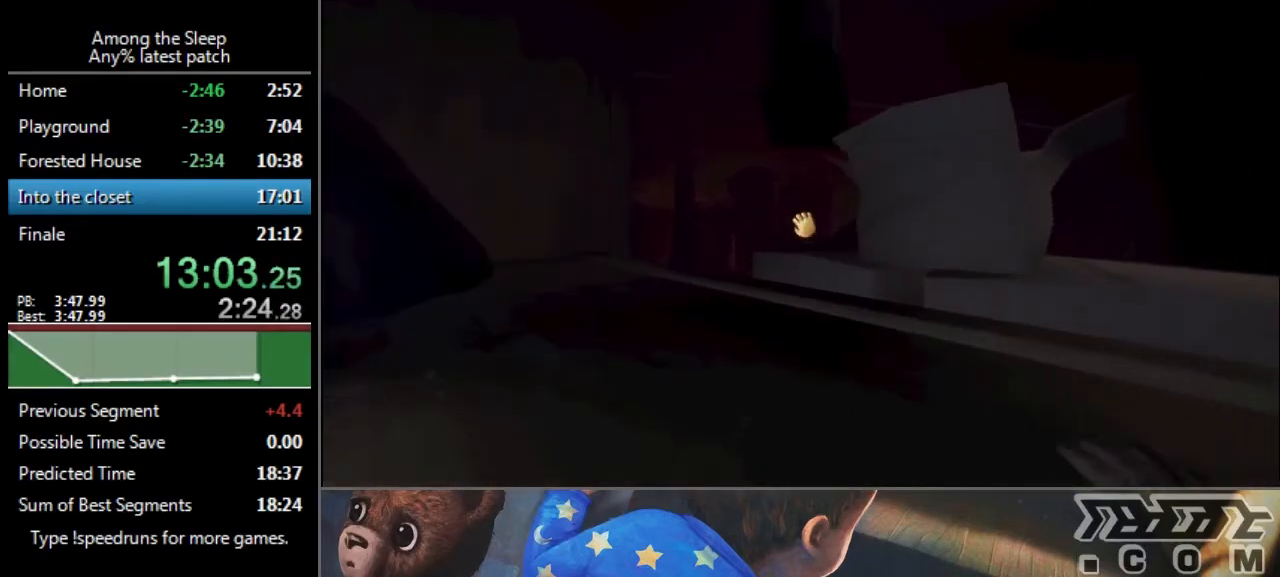
{"keys": ["click", "s"], "events": [[400, "w", "up"], [467, "s", "down"]]}
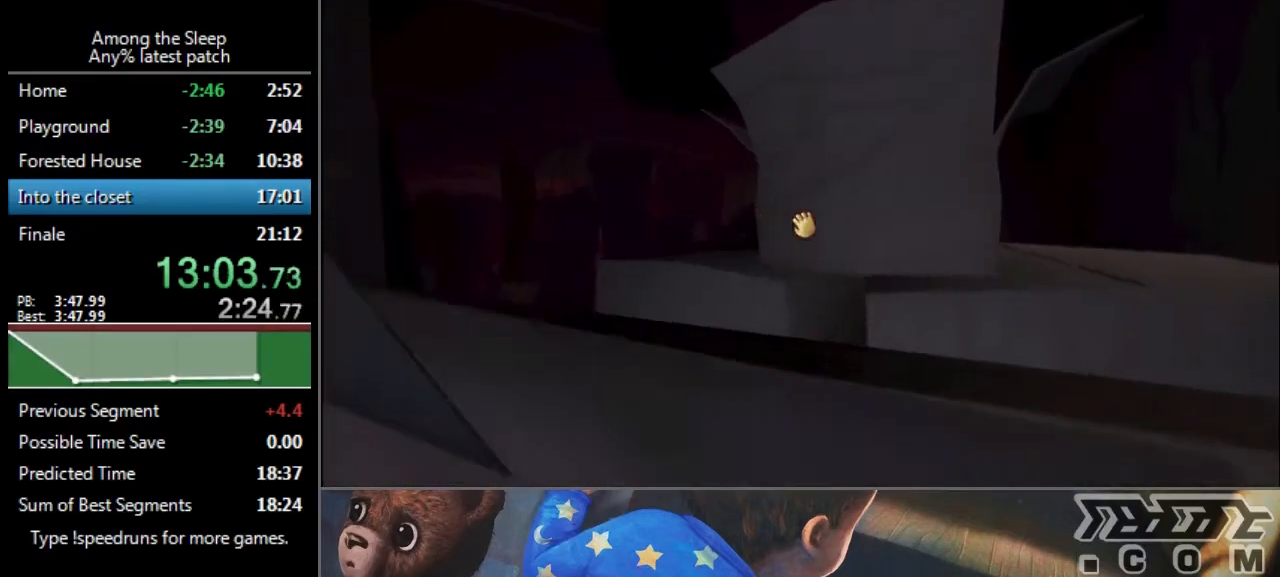
{"keys": ["a", "climb", "s"], "events": [[200, "click", "up"], [333, "a", "down"], [433, "climb", "down"]]}
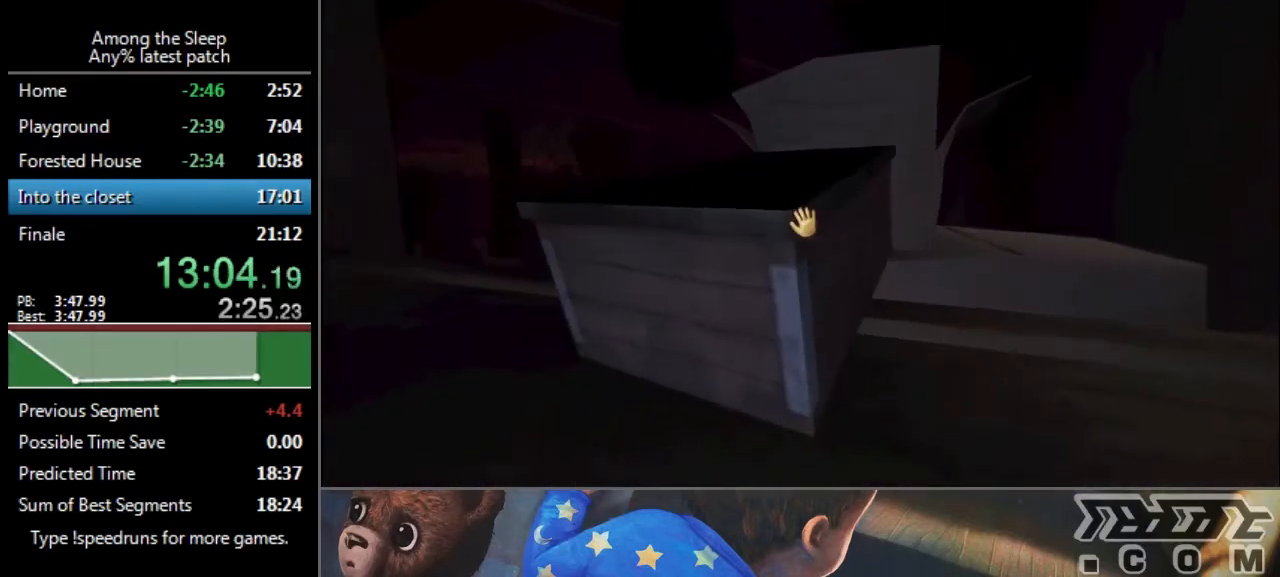
{"keys": [], "events": [[167, "climb", "up"], [167, "s", "up"], [367, "a", "up"]]}
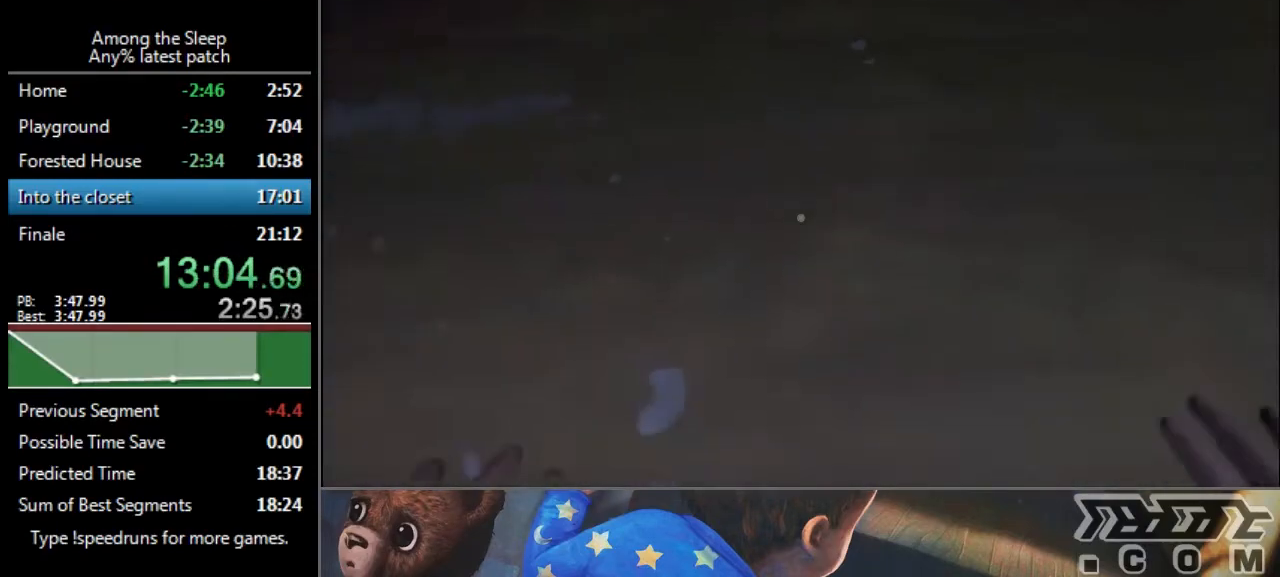
{"keys": ["a", "w"], "events": [[233, "a", "down"], [233, "w", "down"]]}
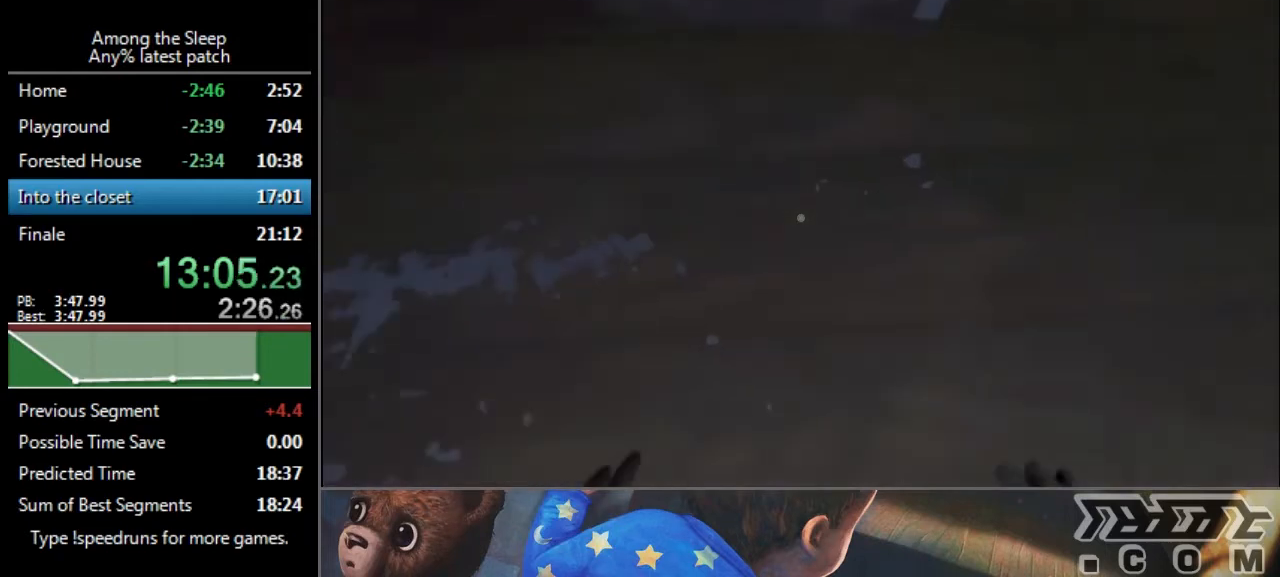
{"keys": ["click", "w"], "events": [[67, "a", "up"], [67, "w", "up"], [334, "click", "down"], [334, "w", "down"], [400, "w", "up"], [434, "w", "down"]]}
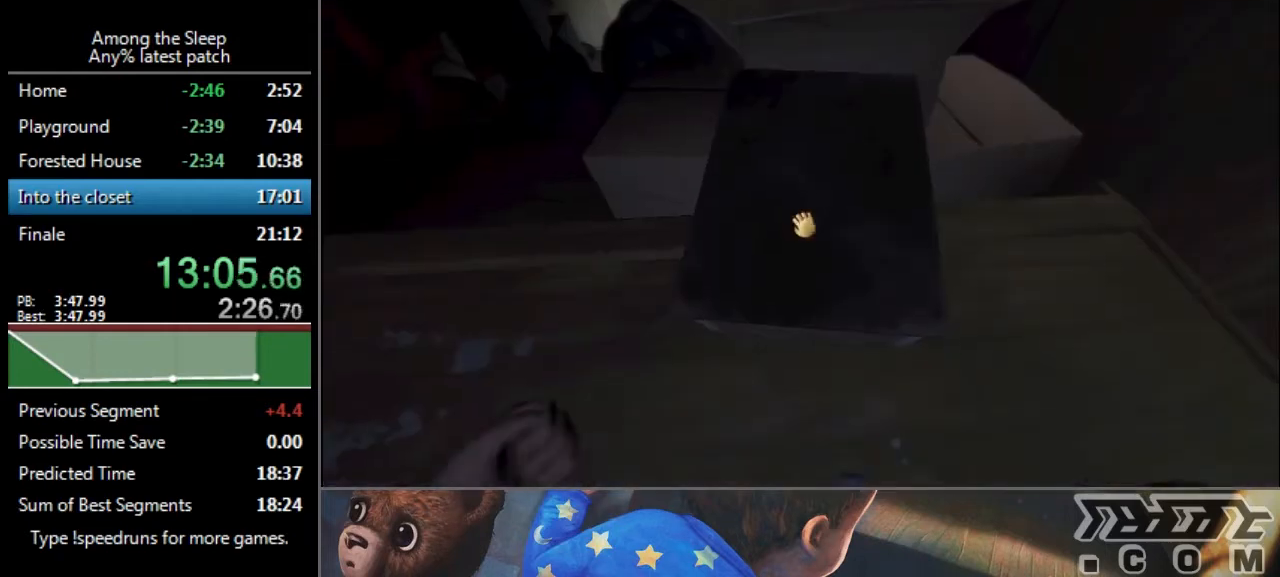
{"keys": ["click", "w"], "events": []}
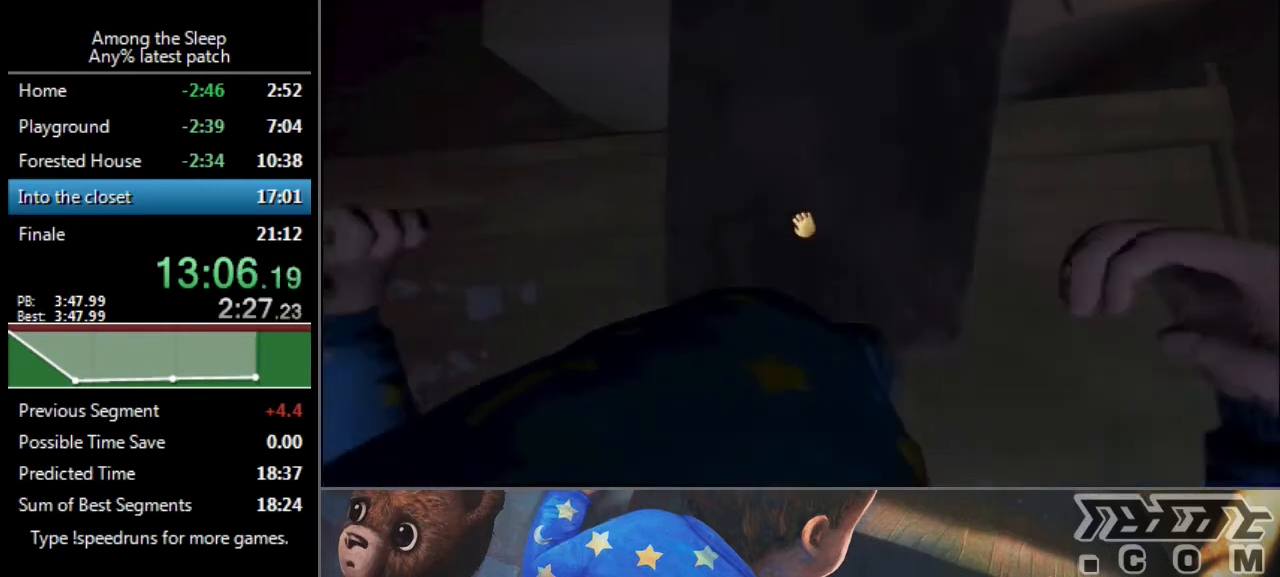
{"keys": ["w"], "events": [[367, "click", "up"]]}
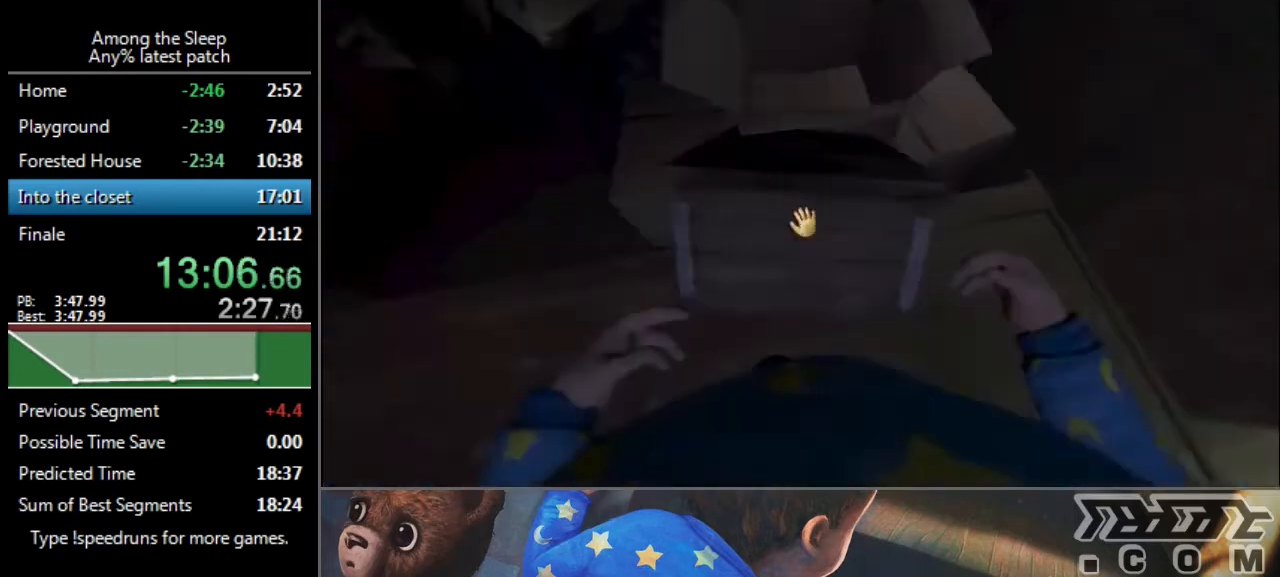
{"keys": ["sprint", "w"], "events": [[300, "sprint", "down"]]}
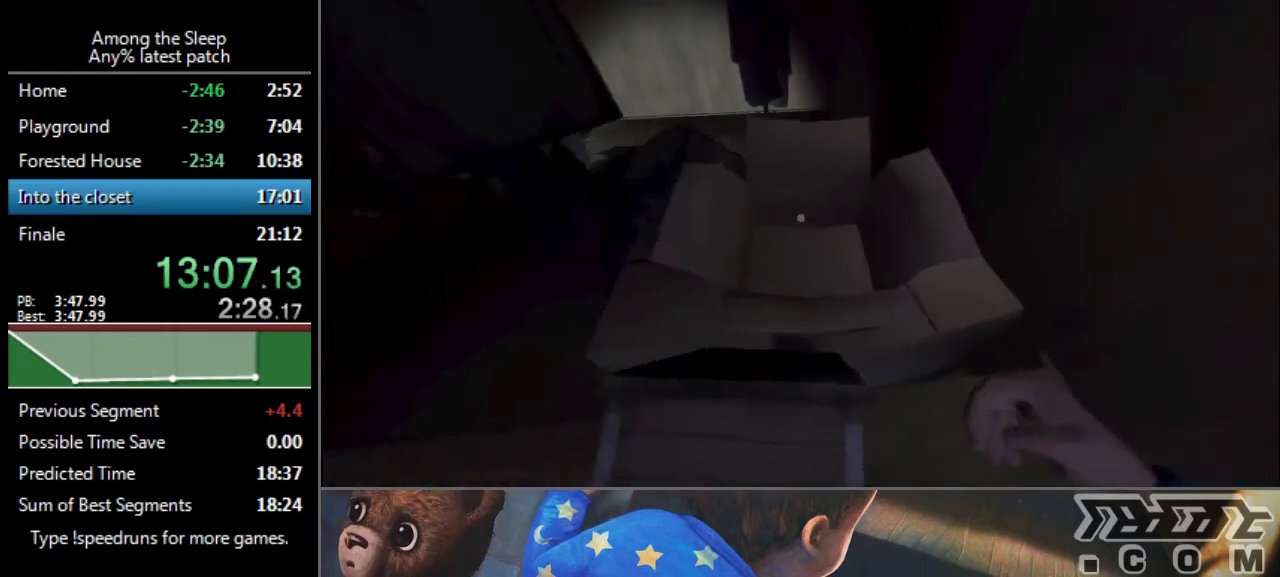
{"keys": ["climb", "sprint", "w"], "events": [[67, "climb", "down"], [200, "climb", "up"], [501, "climb", "down"]]}
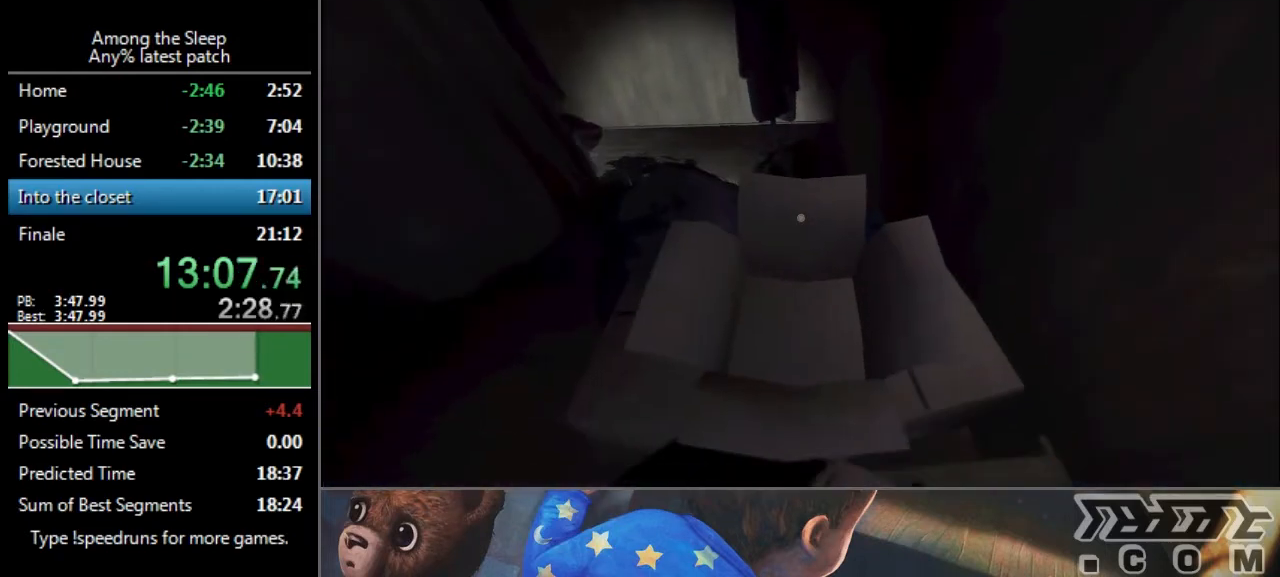
{"keys": ["s"], "events": [[200, "a", "down"], [200, "climb", "up"], [266, "a", "up"], [266, "sprint", "up"], [300, "w", "up"], [333, "s", "down"]]}
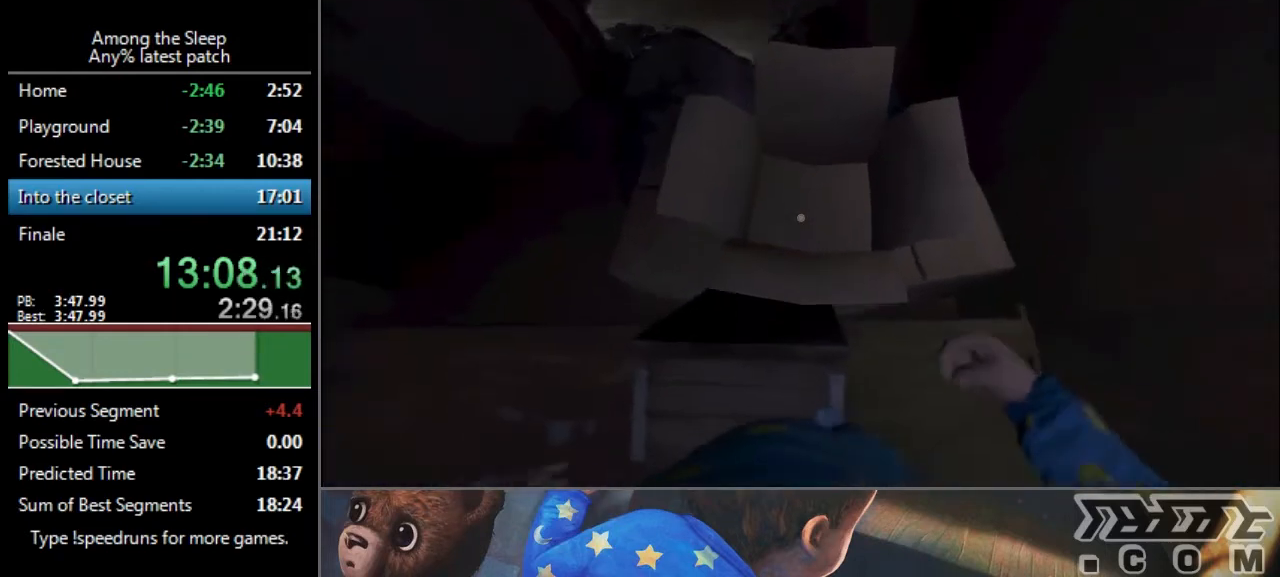
{"keys": ["s"], "events": [[33, "a", "down"], [134, "a", "up"], [267, "click", "down"], [300, "click", "up"]]}
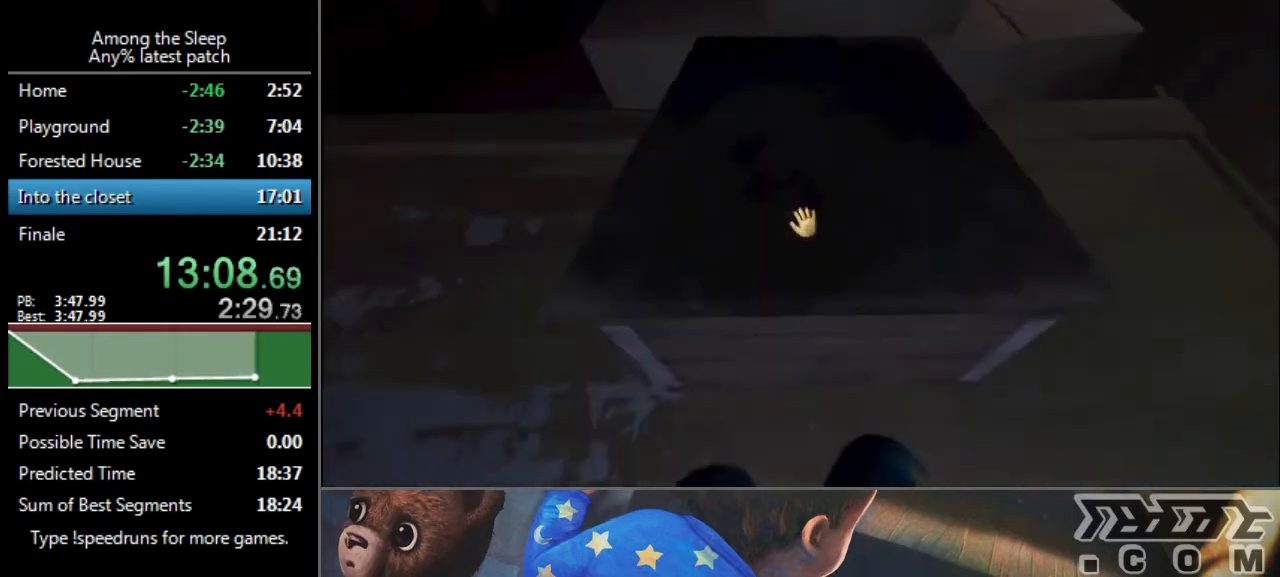
{"keys": ["s"], "events": [[133, "s", "up"], [467, "s", "down"]]}
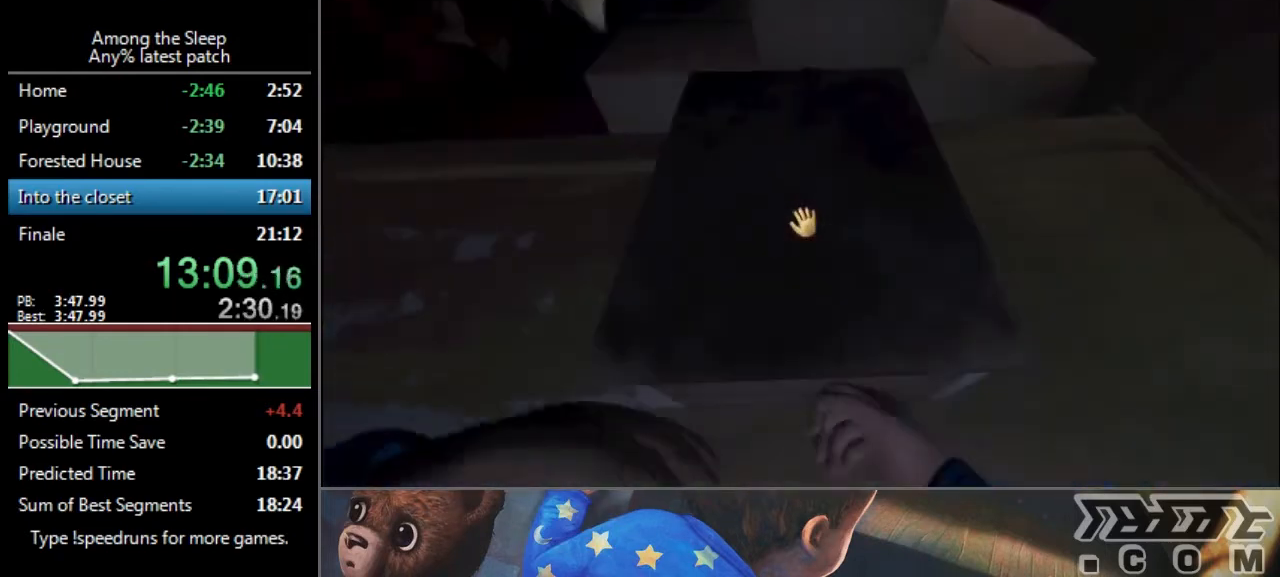
{"keys": ["click", "w"], "events": [[67, "s", "up"], [134, "click", "down"], [167, "w", "down"]]}
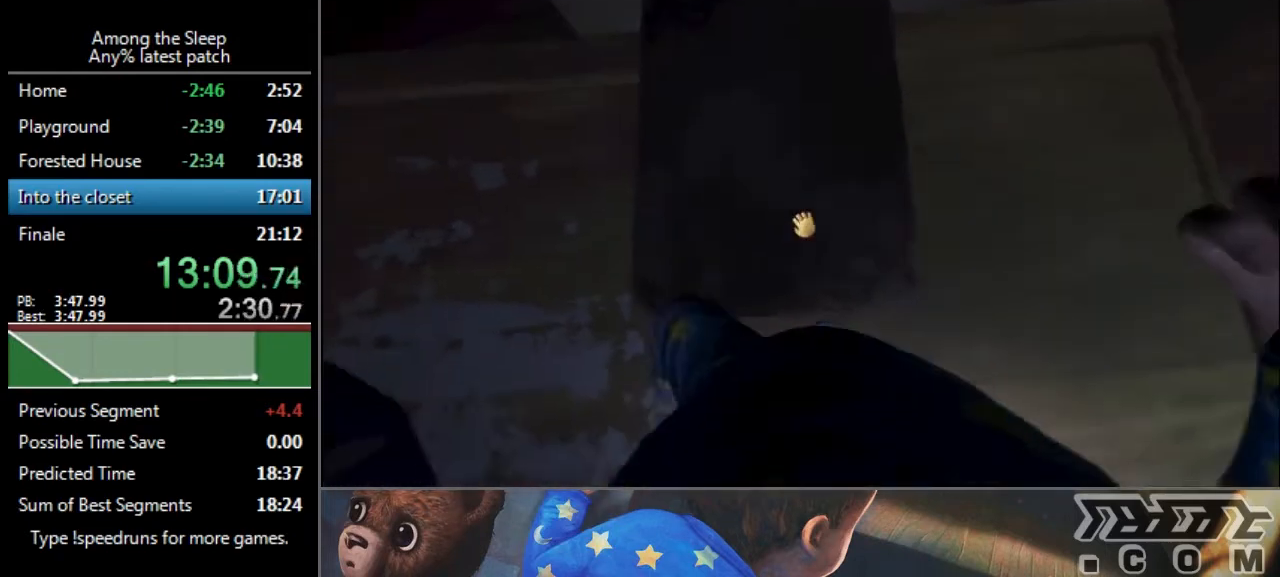
{"keys": ["click", "w"], "events": []}
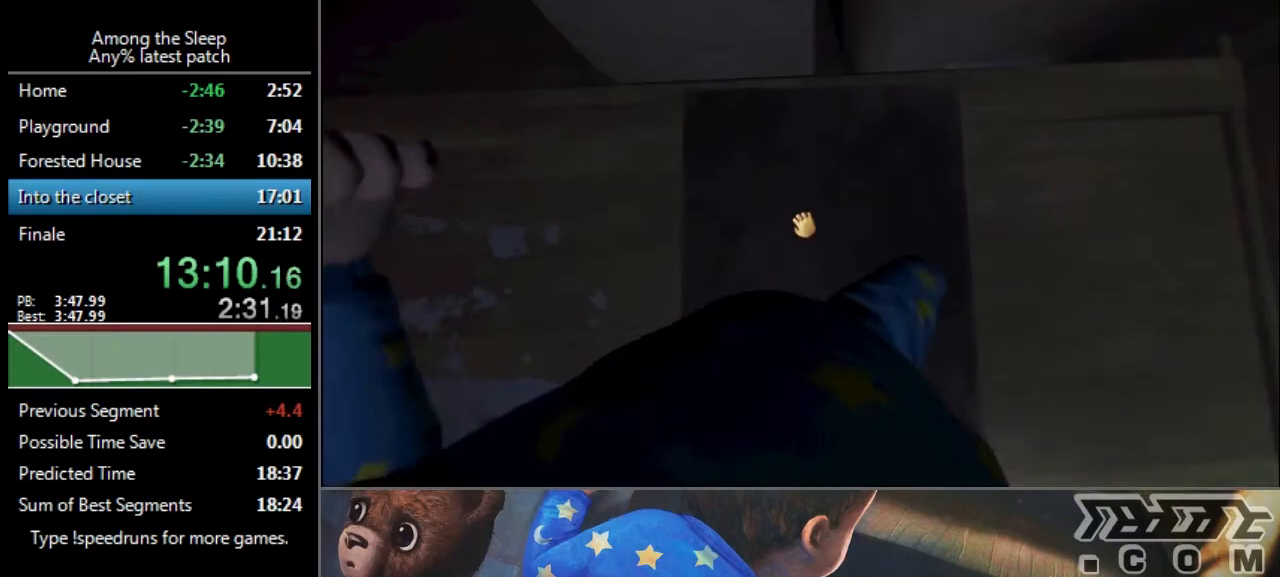
{"keys": ["sprint", "w"], "events": [[67, "click", "up"], [434, "sprint", "down"]]}
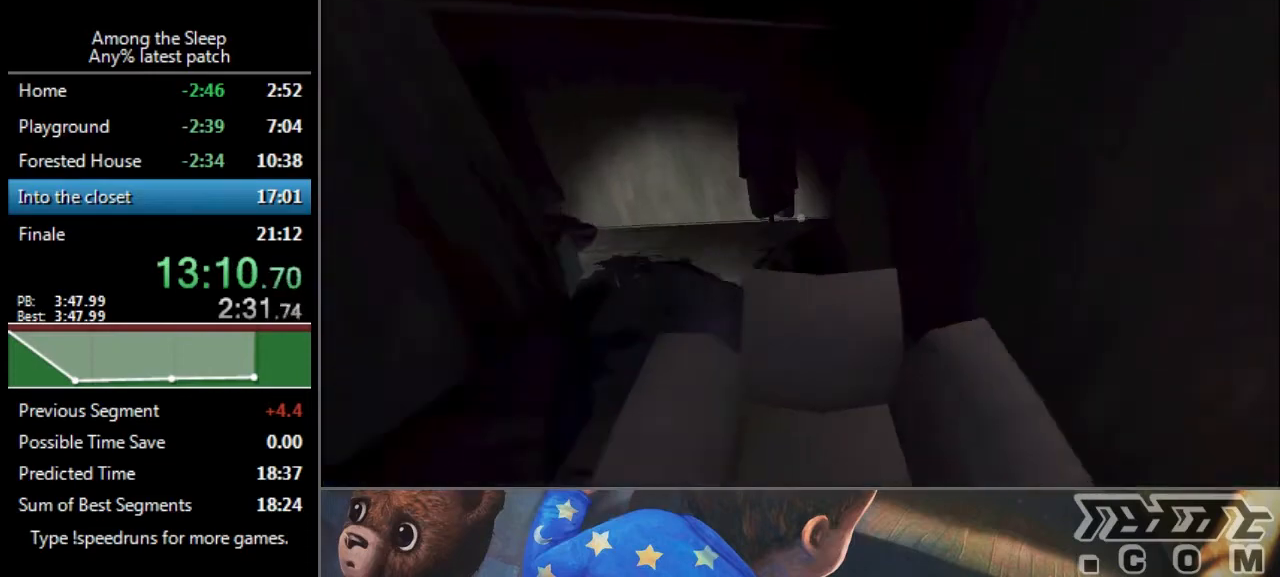
{"keys": ["climb", "sprint", "w"], "events": [[166, "climb", "down"], [233, "climb", "up"], [467, "climb", "down"]]}
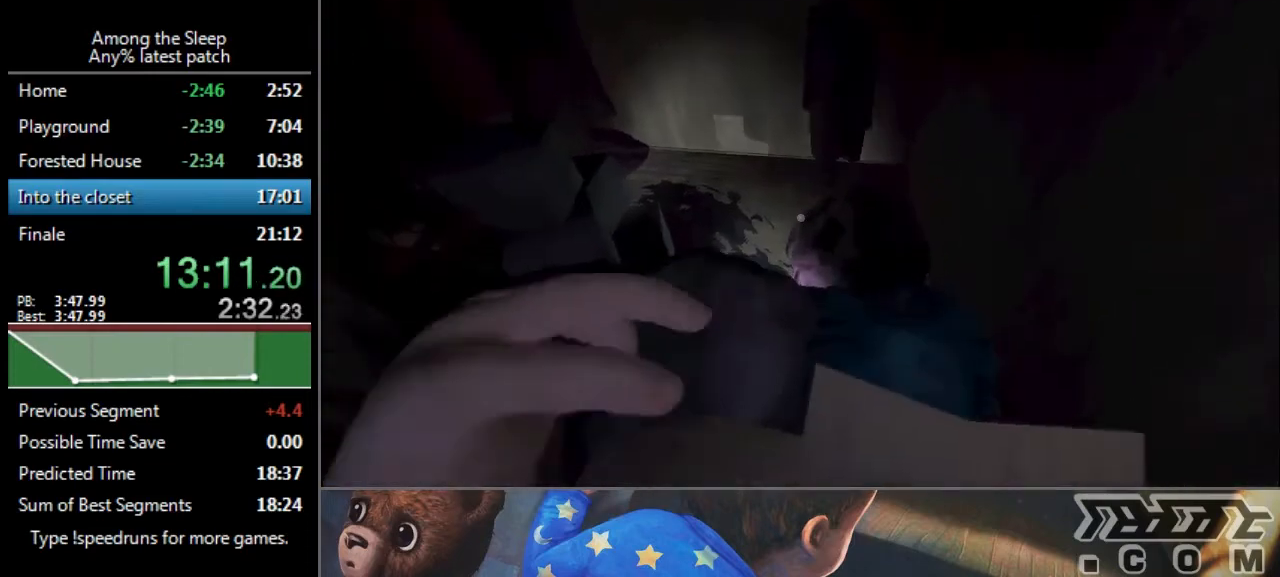
{"keys": ["sprint", "w"], "events": [[67, "climb", "up"]]}
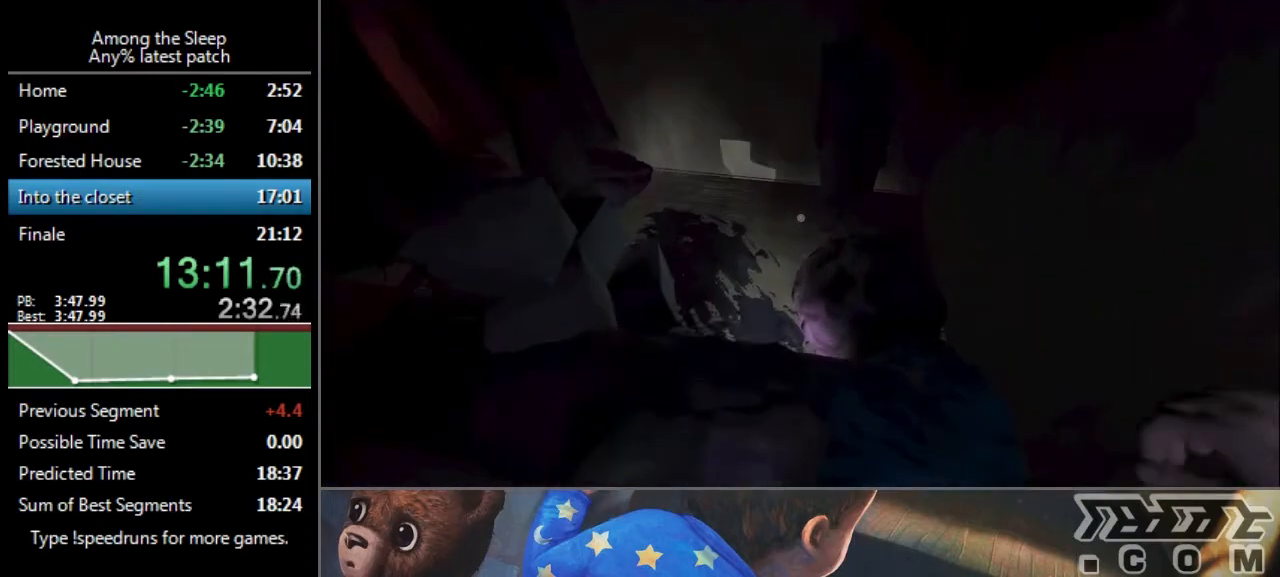
{"keys": ["sprint", "w"], "events": []}
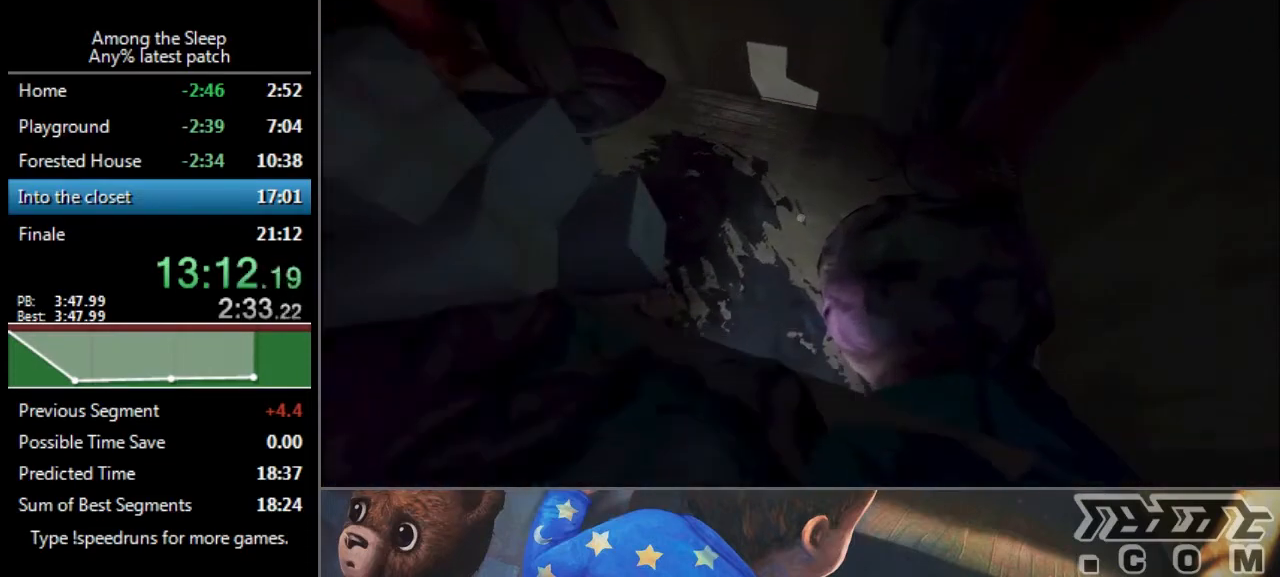
{"keys": ["d", "sprint", "w"], "events": [[467, "d", "down"]]}
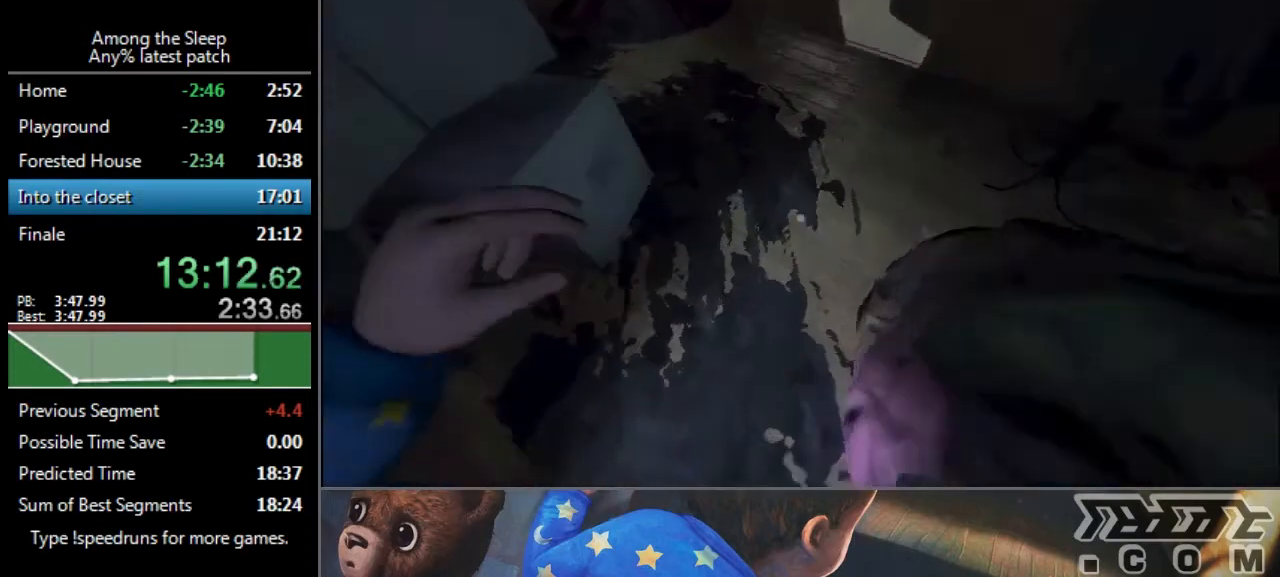
{"keys": ["sprint", "w"], "events": [[133, "crawl", "down"], [133, "d", "up"], [233, "crawl", "up"]]}
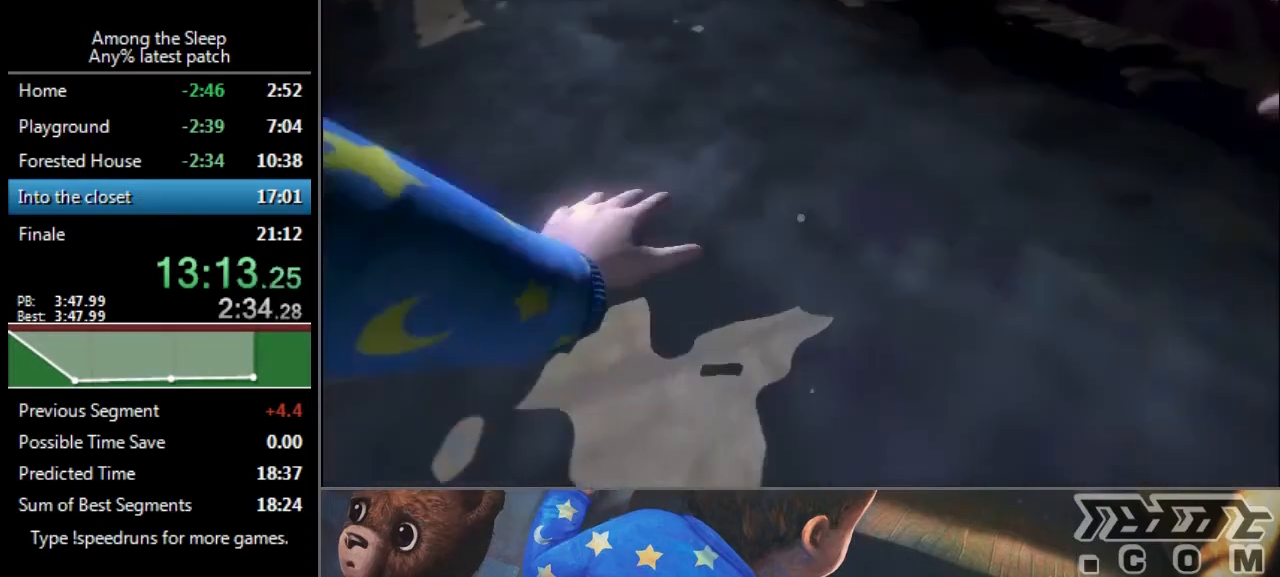
{"keys": ["sprint", "w"], "events": []}
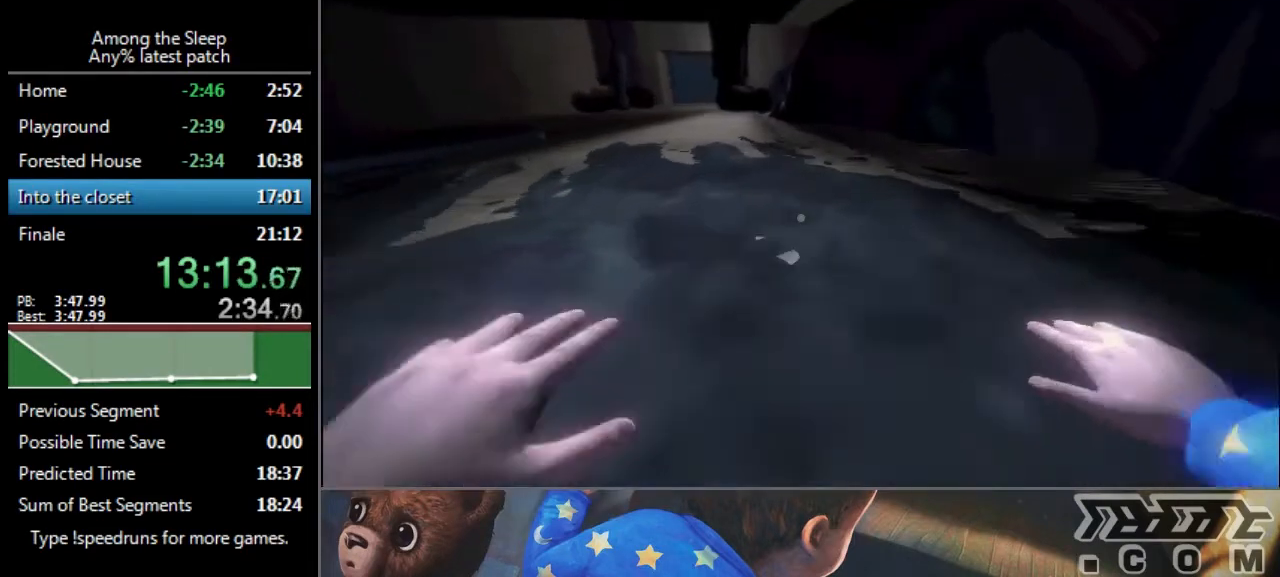
{"keys": ["sprint", "w"], "events": [[166, "a", "down"], [233, "a", "up"]]}
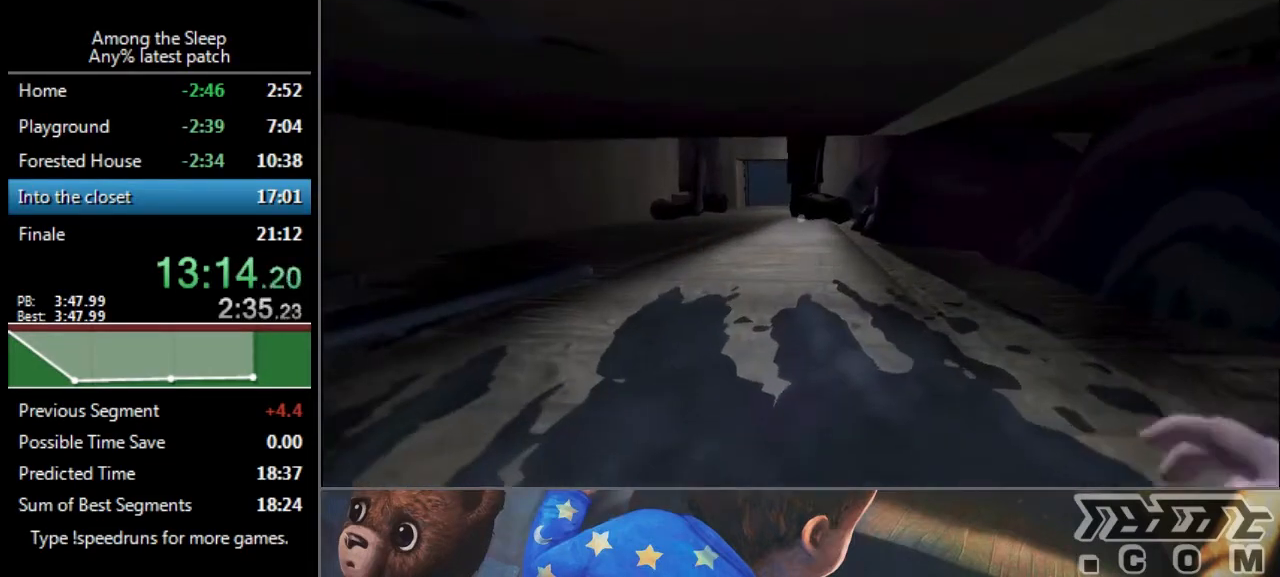
{"keys": ["a", "sprint", "w"], "events": [[501, "a", "down"]]}
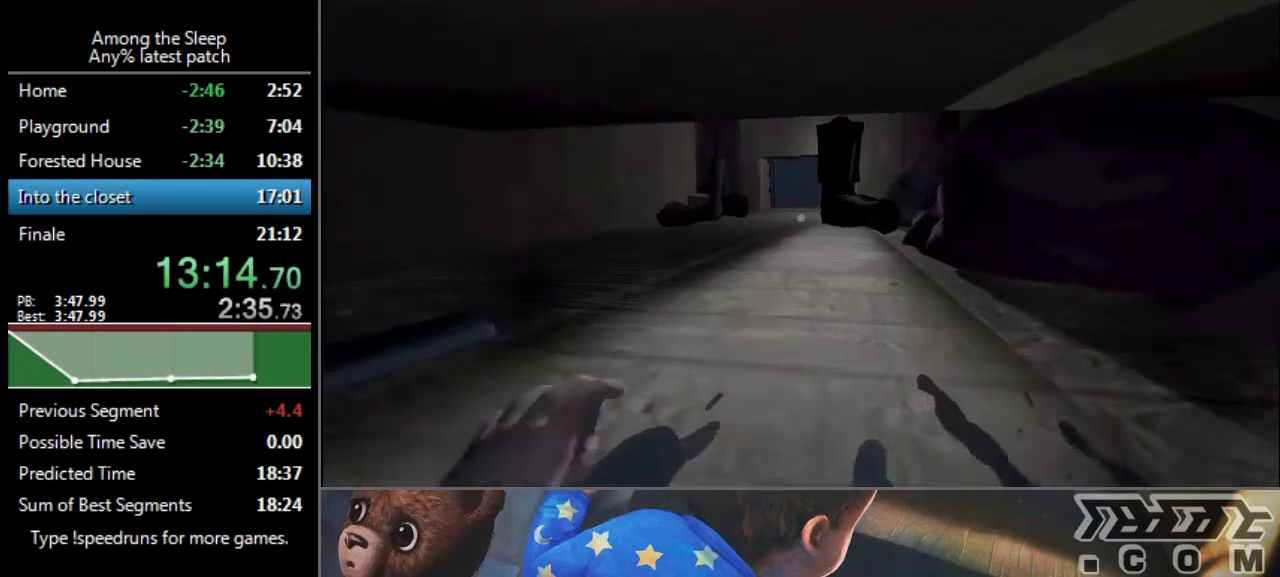
{"keys": ["sprint", "w"], "events": [[166, "a", "up"]]}
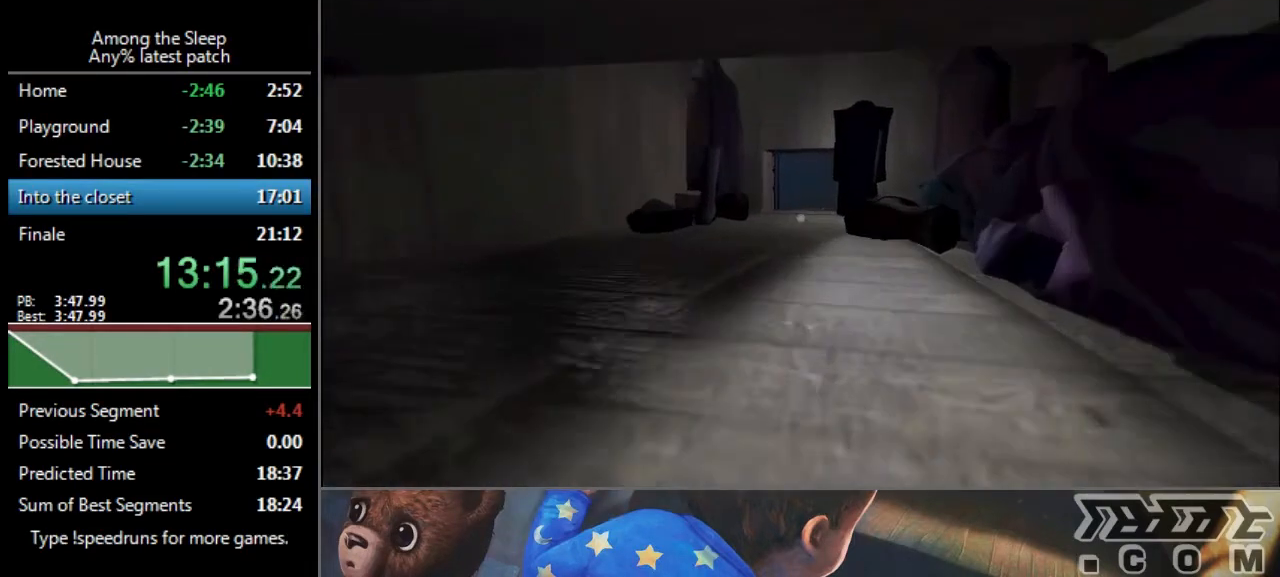
{"keys": ["sprint", "w"], "events": []}
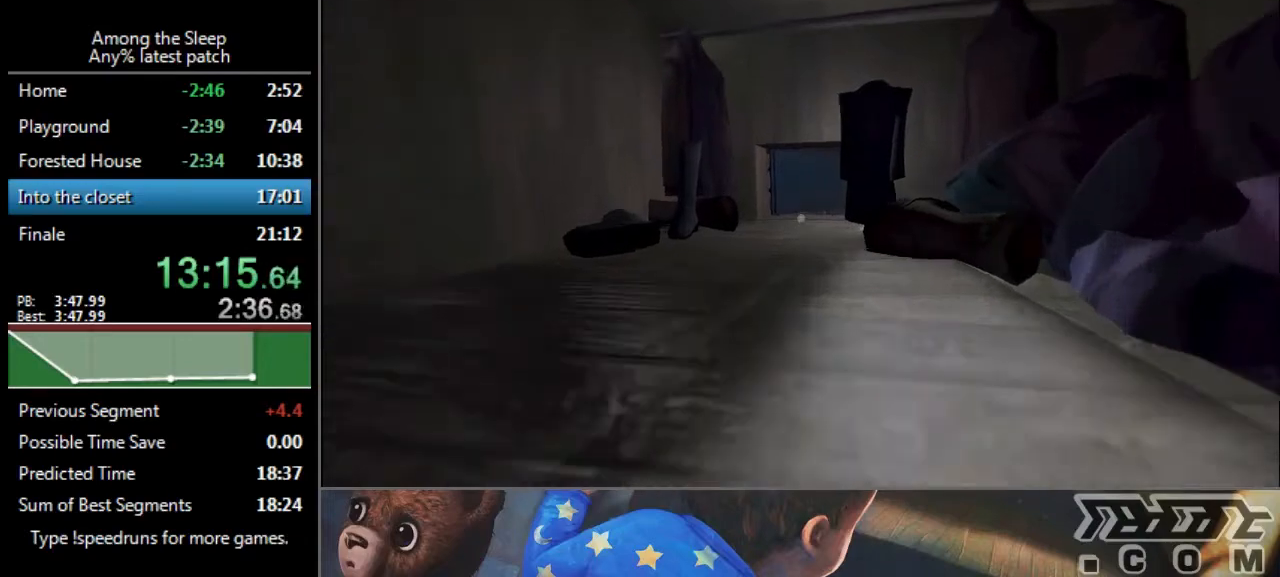
{"keys": ["sprint", "w"], "events": []}
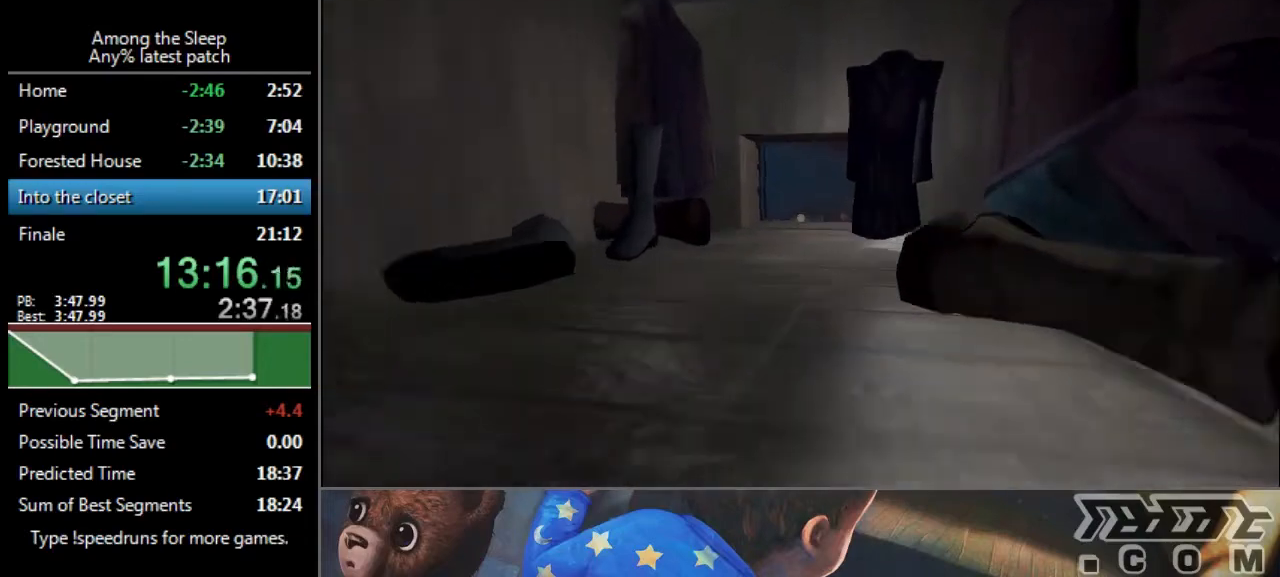
{"keys": ["w"], "events": [[333, "a", "down"], [467, "a", "up"], [467, "sprint", "up"]]}
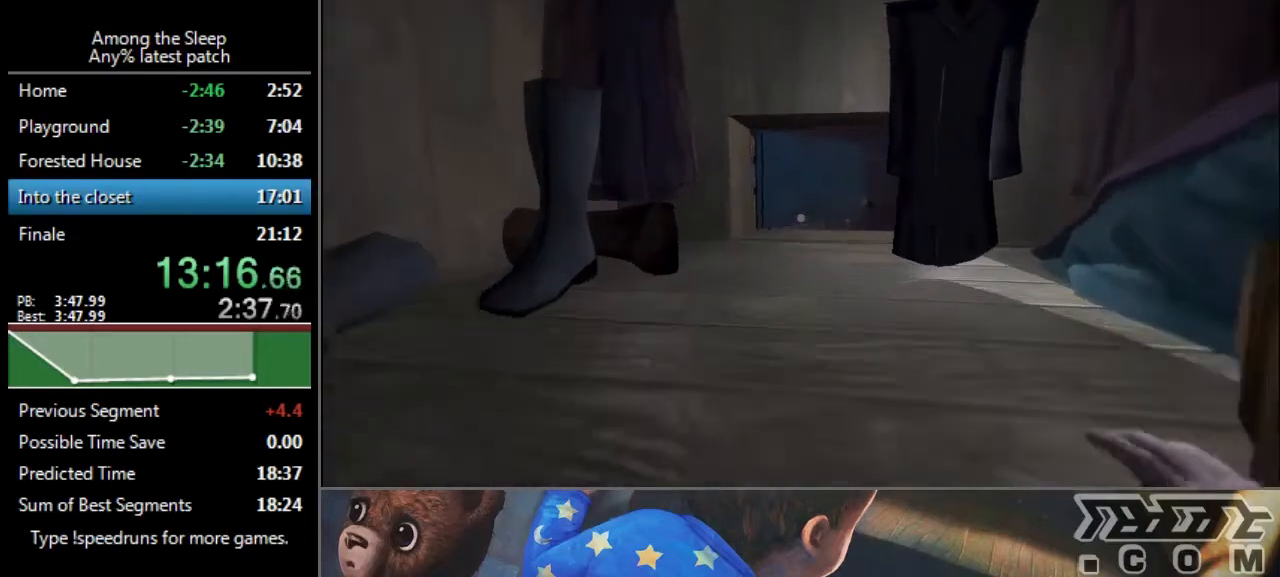
{"keys": ["w"], "events": []}